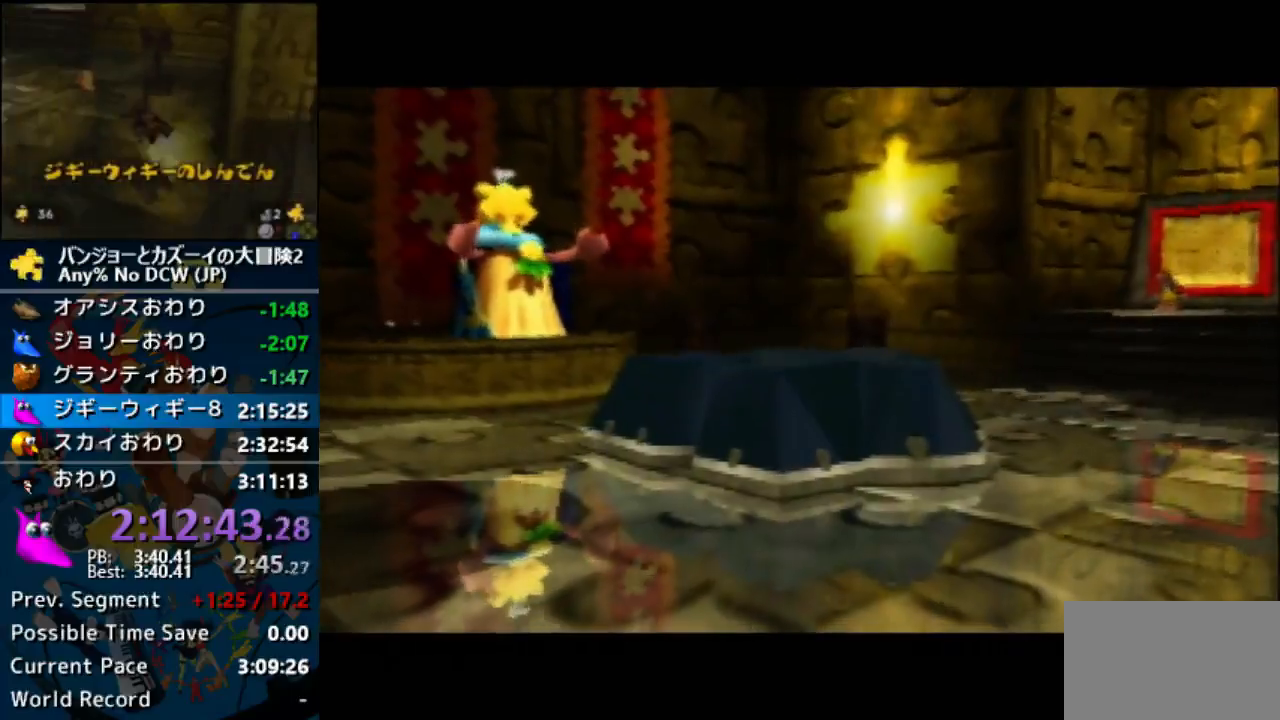
Gameplay with a controller (Nintendo layout); each line is a JSON object with the inputs held at the frame after it. "events" lists button and stick changes between this image and that frame as [ms after this image, input, new state], when the widget could be followed in between. Not read: DPAD_DOWN DPAD_RIGHT L1 L3 R3 START.
{"buttons": ["B", "R1"], "left_stick": "center", "events": [[67, "B", "up"], [133, "B", "down"], [200, "B", "up"], [267, "B", "down"], [300, "B", "up"], [400, "B", "down"], [433, "B", "up"], [433, "R1", "up"], [467, "R1", "down"], [500, "B", "down"]]}
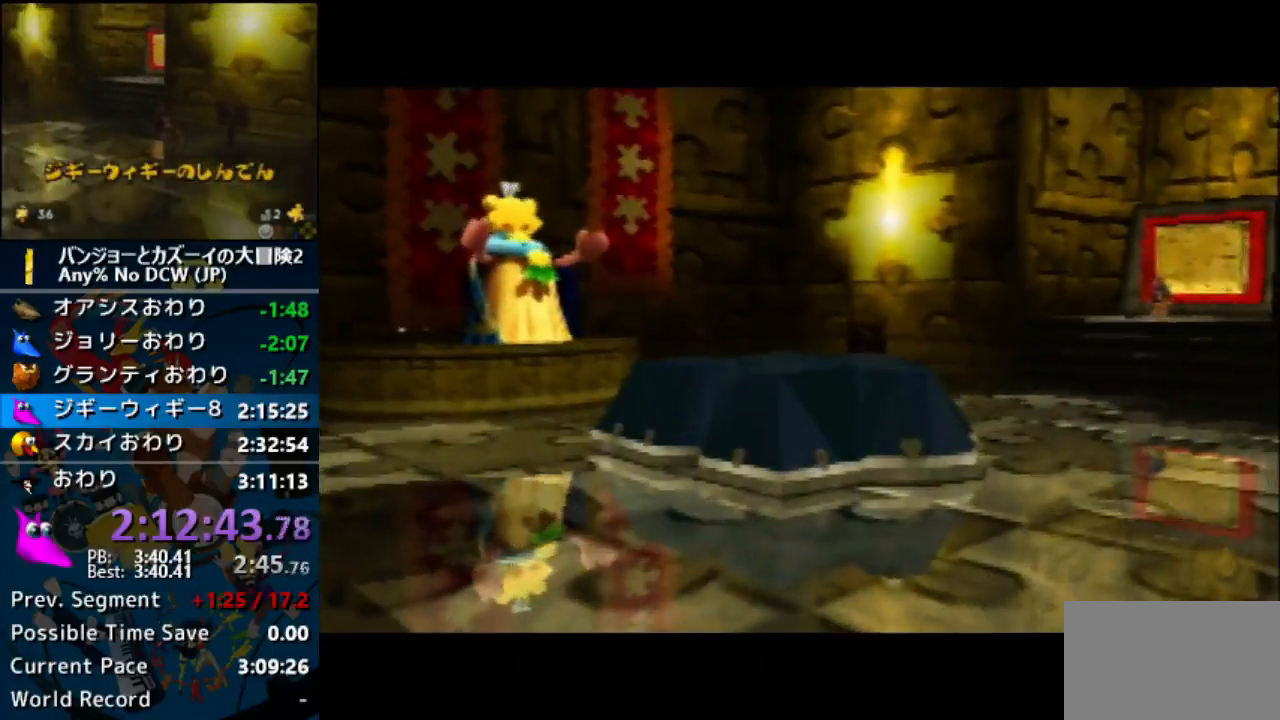
{"buttons": ["R1"], "left_stick": "center", "events": [[67, "B", "up"], [133, "B", "down"], [167, "B", "up"], [233, "B", "down"], [300, "B", "up"], [400, "B", "down"], [467, "B", "up"]]}
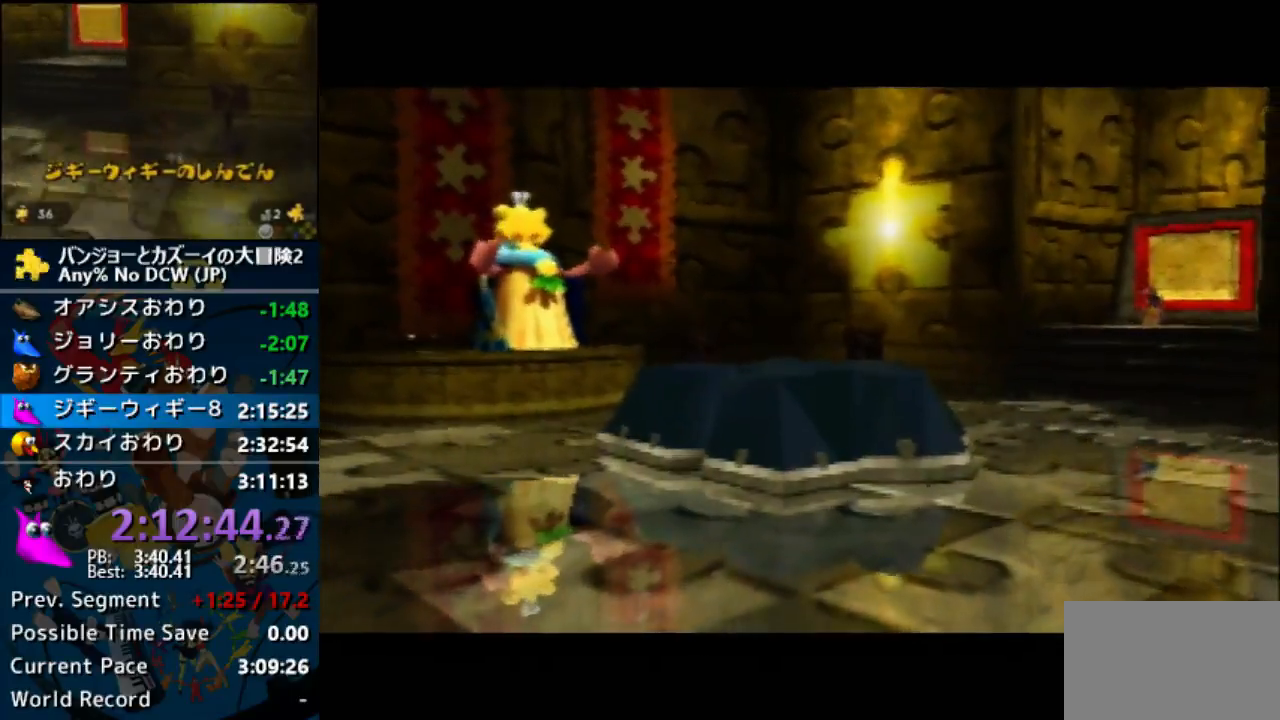
{"buttons": ["B", "R1"], "left_stick": "center", "events": [[33, "B", "down"], [100, "B", "up"], [167, "B", "down"], [233, "B", "up"], [300, "B", "down"]]}
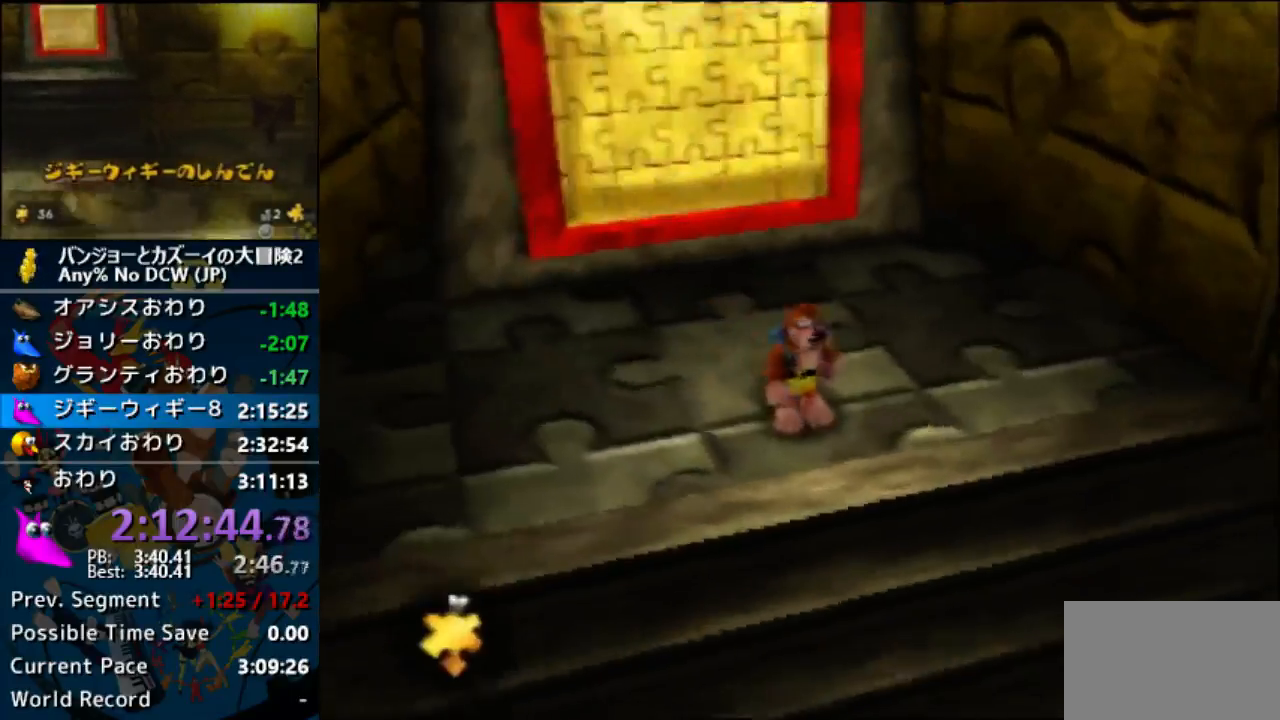
{"buttons": ["R1"], "left_stick": "center", "events": [[267, "B", "up"], [333, "B", "down"], [433, "B", "up"]]}